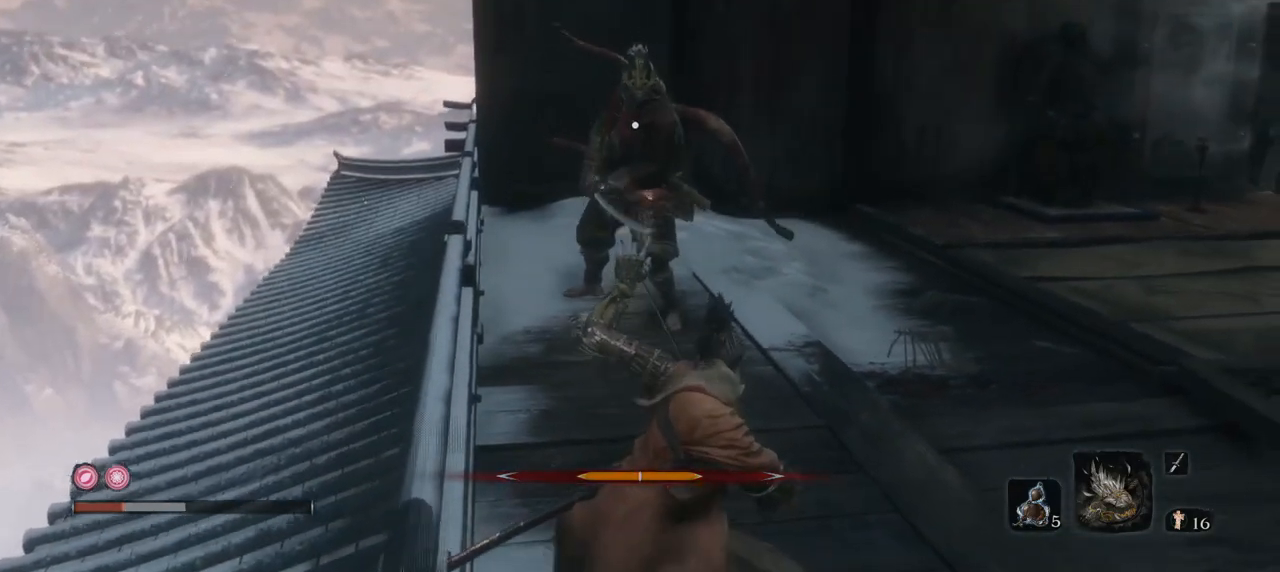
Gameplay with keyboard and mouse; each line is a JSON object with the keys and mouse buttons held at the frame after it. "events" lists presses ("down") and releases ("up") of "1", "2", "3", "4", "5", "a", "alt", "b", "c", "ctrl", "d", "e", "f", "g", "q", "r", "s", "shift", "space", "t", "tab", "tilde", "v", "w", "x", "z", "mouse_left", "mouse_wheel", "mouse_right", "mouse_mb4" and "mouse_mb5" between this image and that frame as [ms after this image, input, new state], when the widget could be followed in between. "mouse_left", "mouse_wheel", "mouse_right", "mouse_mb4", "mouse_mb5" = the "left", "wheel", "right", "mb4", "mb5" buttons of the "mouse" list. No other keys are recorded. "wheel" means that the mouse wheel is clicked or scrolled. Mouse movement is not recorded.
{"keys": ["e", "s"], "mouse": [], "events": []}
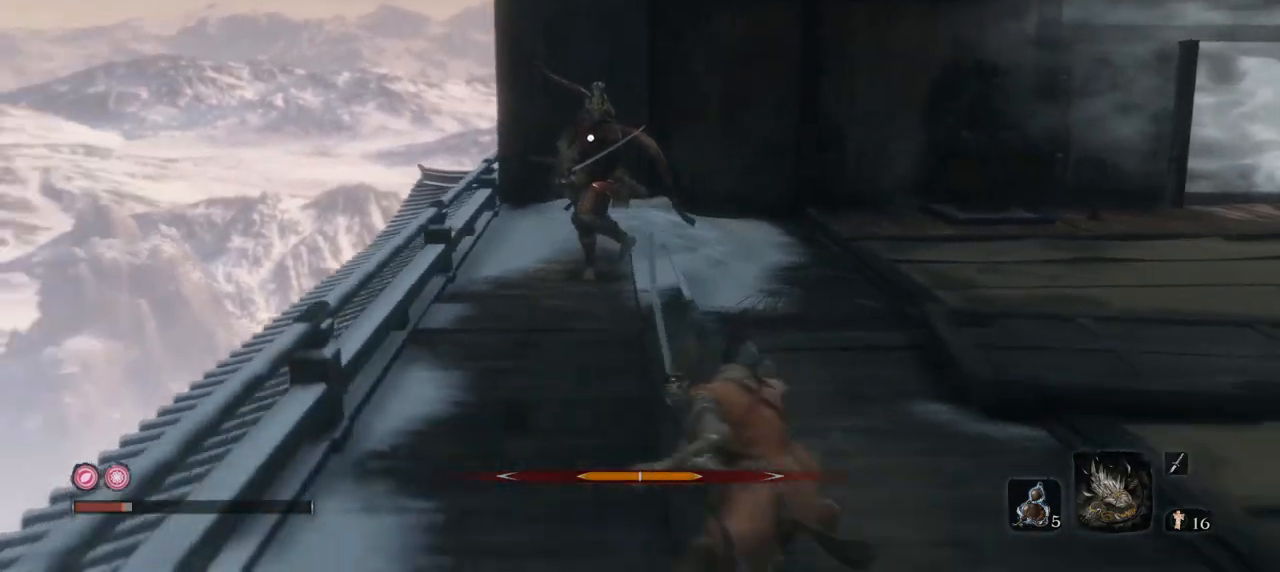
{"keys": ["s"], "mouse": [], "events": [[83, "e", "up"], [234, "r", "down"], [367, "r", "up"]]}
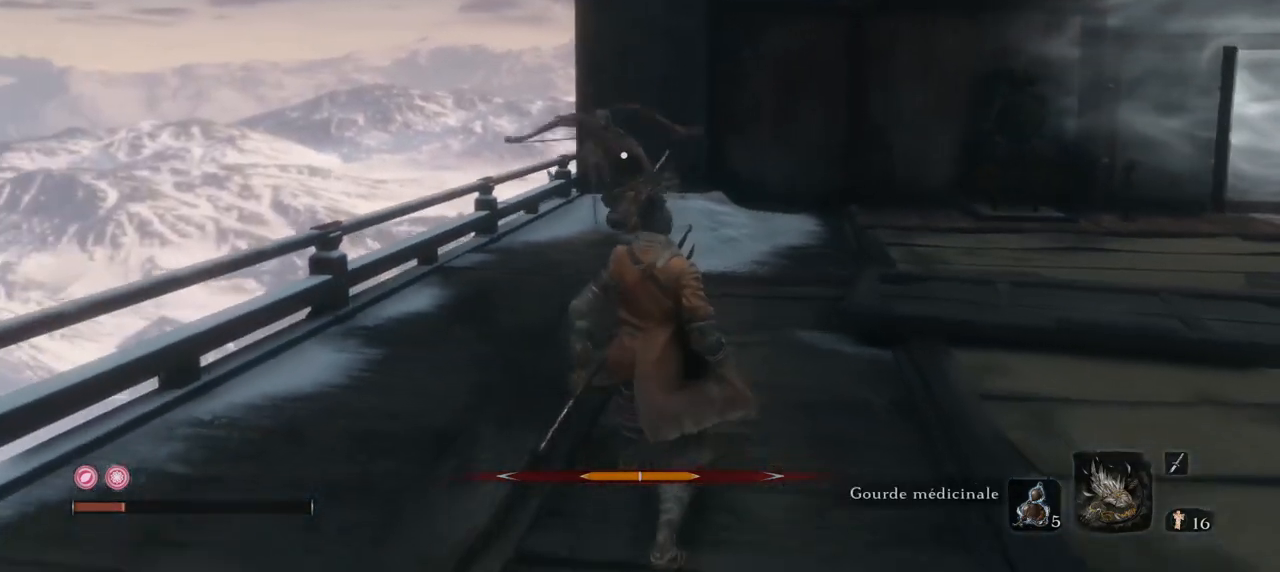
{"keys": ["e", "s"], "mouse": [], "events": [[100, "e", "down"]]}
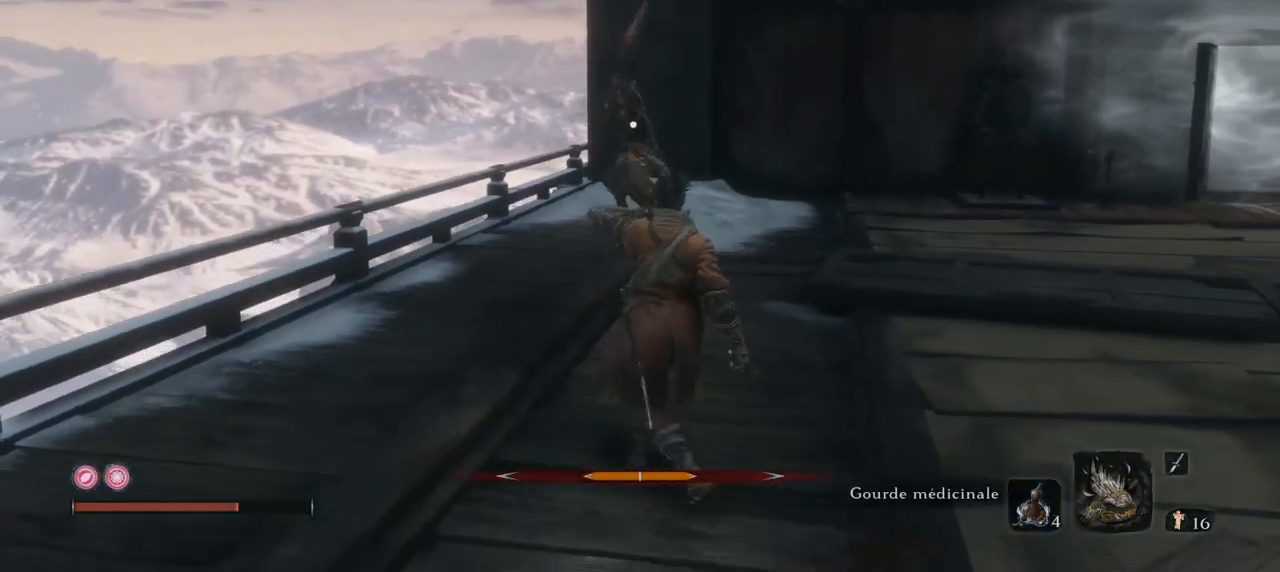
{"keys": ["e"], "mouse": ["mb4"], "events": [[400, "mouse_mb4", "down"], [400, "s", "up"]]}
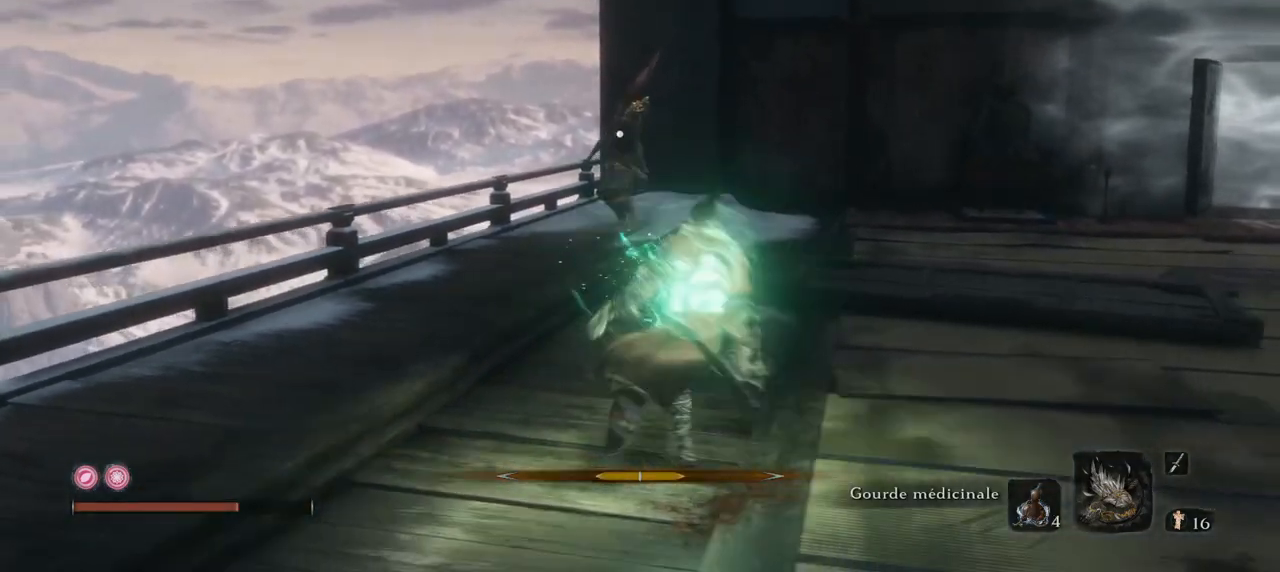
{"keys": ["e"], "mouse": ["mb4"], "events": []}
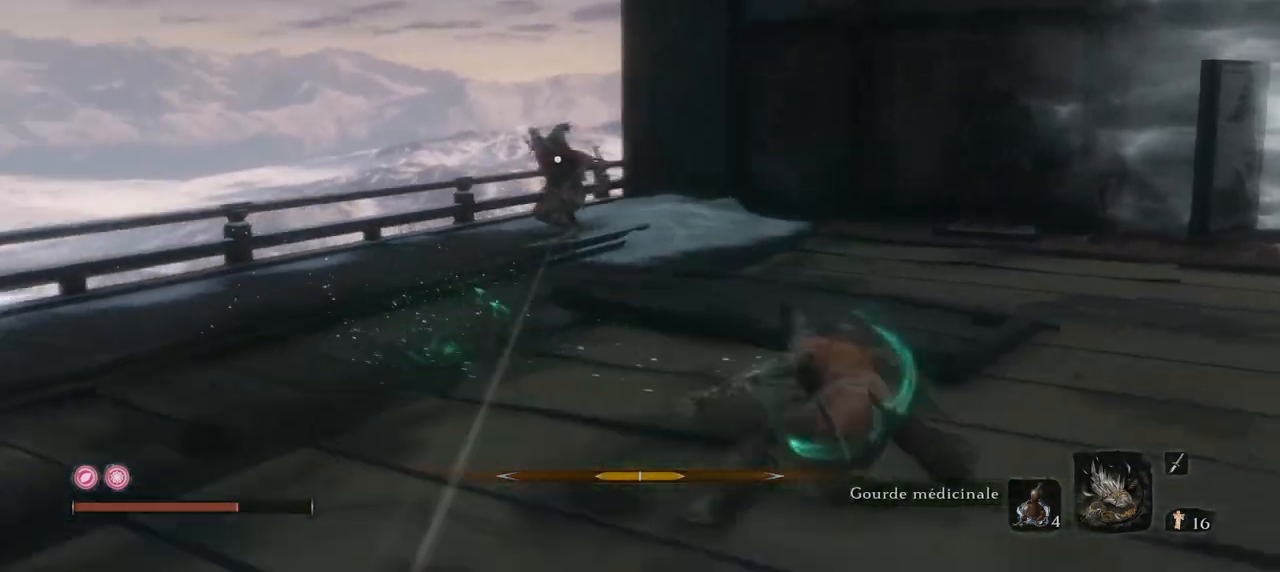
{"keys": ["w"], "mouse": [], "events": [[134, "w", "down"], [200, "mouse_mb4", "up"], [300, "e", "up"]]}
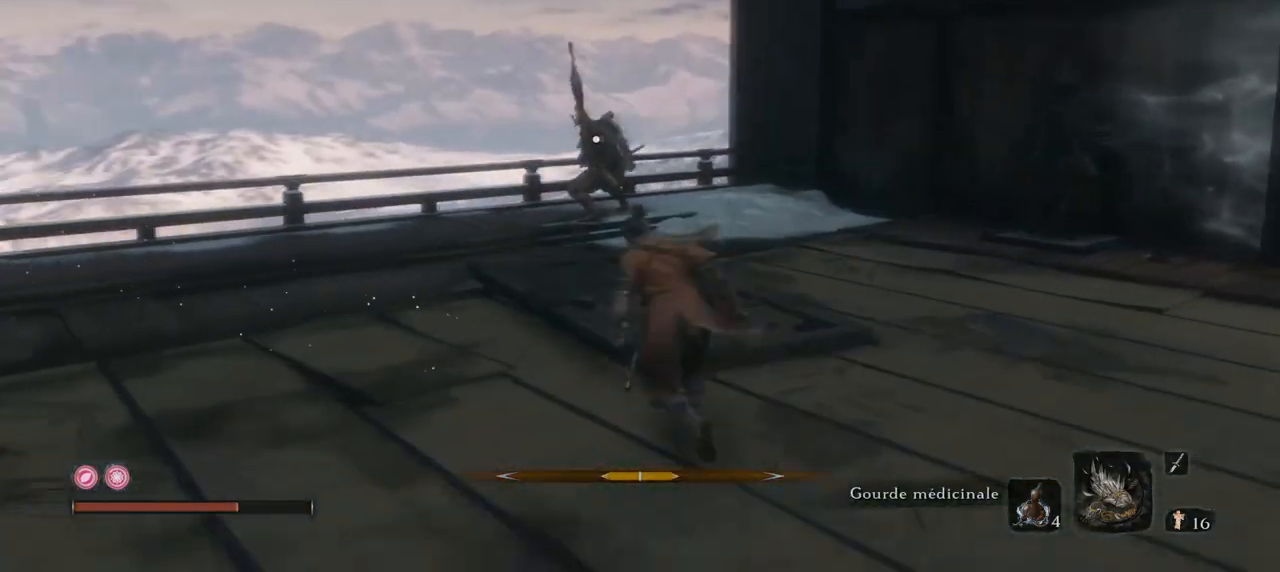
{"keys": ["w"], "mouse": [], "events": [[16, "q", "down"], [216, "q", "up"]]}
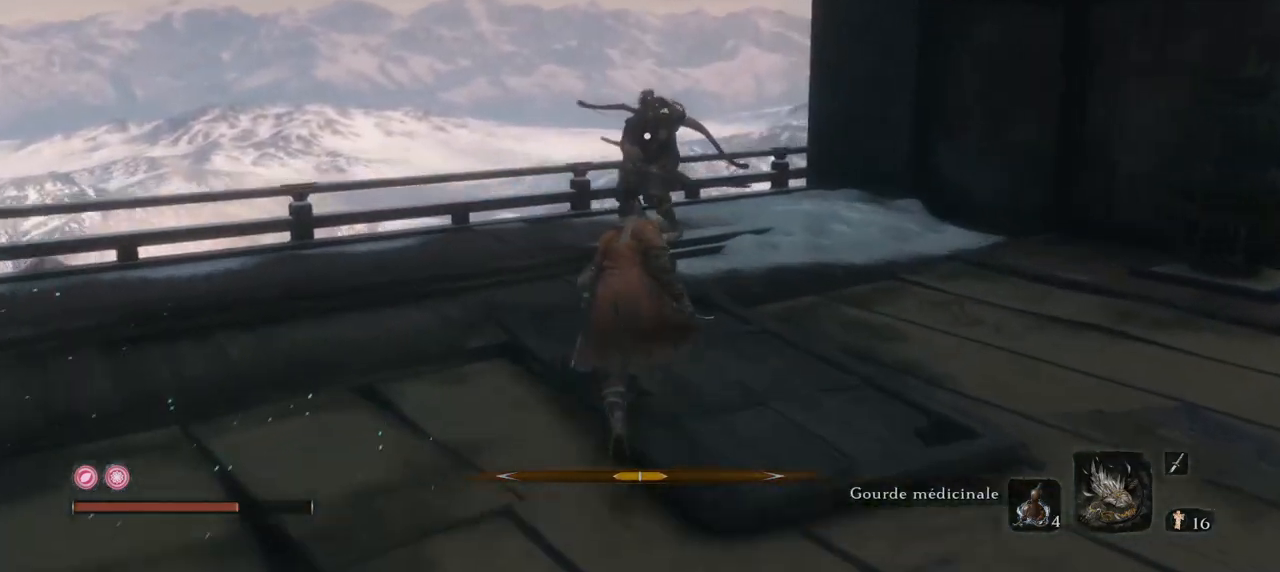
{"keys": ["w"], "mouse": ["left"], "events": [[33, "space", "down"], [284, "space", "up"], [400, "mouse_left", "down"]]}
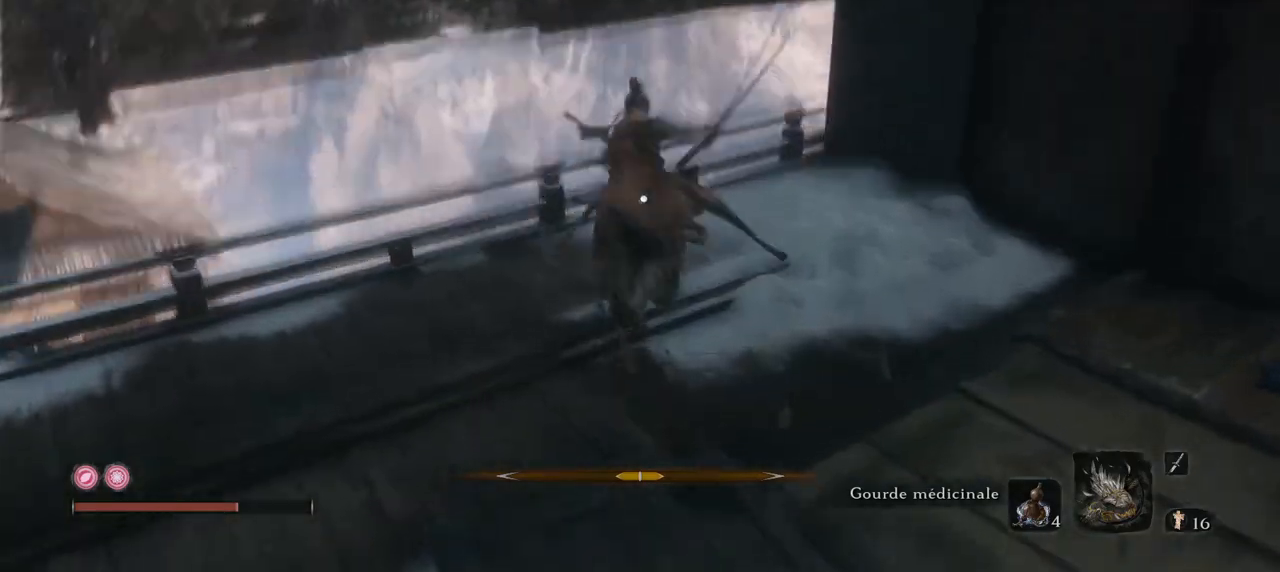
{"keys": [], "mouse": [], "events": [[16, "mouse_left", "up"], [83, "mouse_left", "down"], [150, "mouse_left", "up"], [183, "mouse_left", "down"], [250, "w", "up"], [300, "mouse_left", "up"], [367, "mouse_left", "down"], [483, "mouse_left", "up"]]}
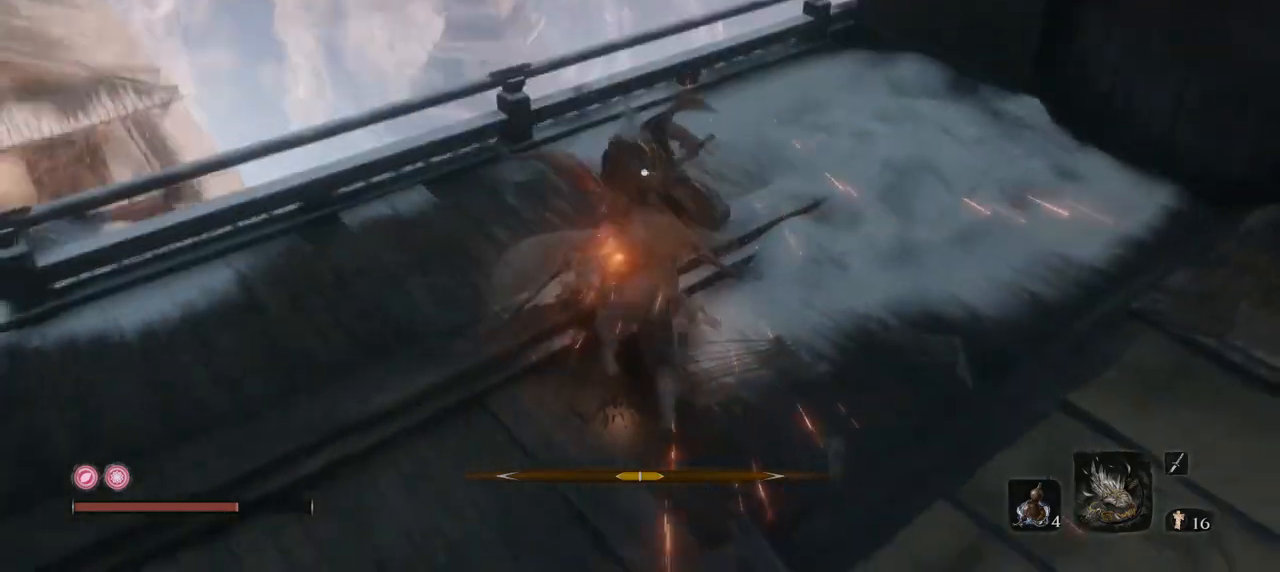
{"keys": [], "mouse": [], "events": [[17, "mouse_left", "down"], [117, "mouse_left", "up"]]}
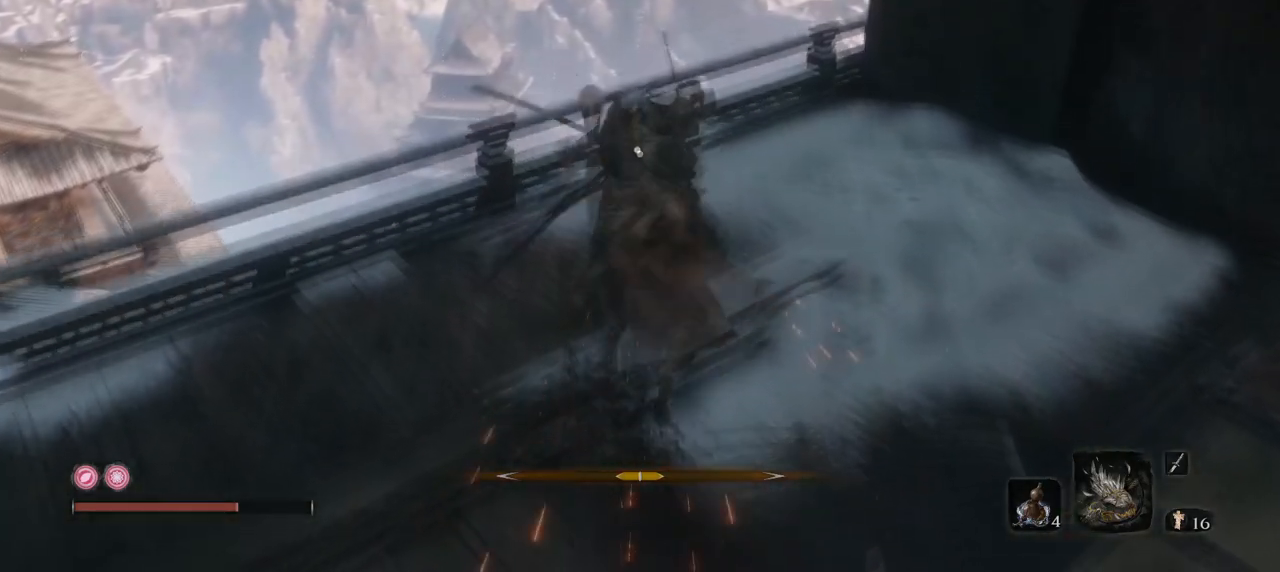
{"keys": ["s"], "mouse": [], "events": [[116, "s", "down"]]}
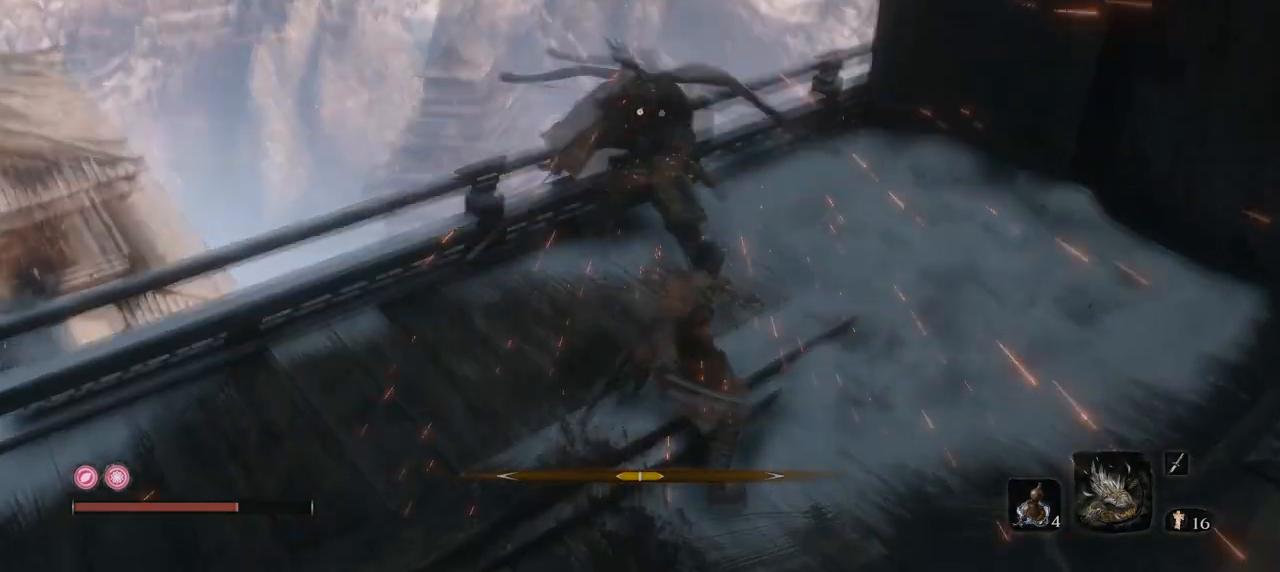
{"keys": ["w"], "mouse": [], "events": [[50, "s", "up"], [367, "w", "down"]]}
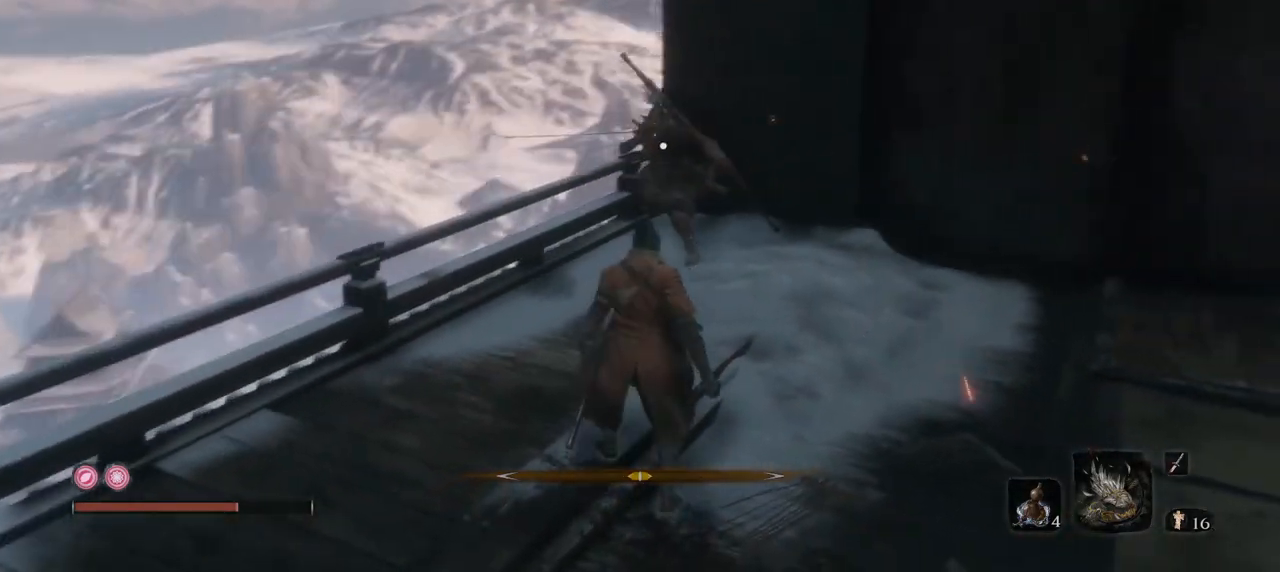
{"keys": ["w"], "mouse": [], "events": [[150, "mouse_left", "down"], [250, "mouse_left", "up"]]}
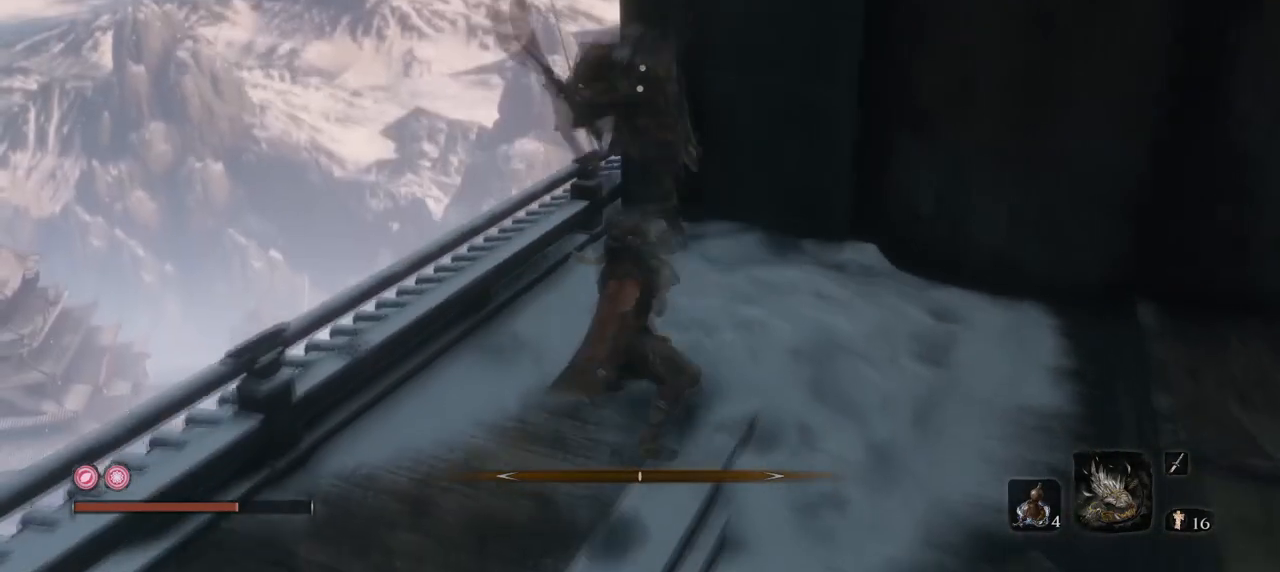
{"keys": [], "mouse": [], "events": [[33, "w", "up"]]}
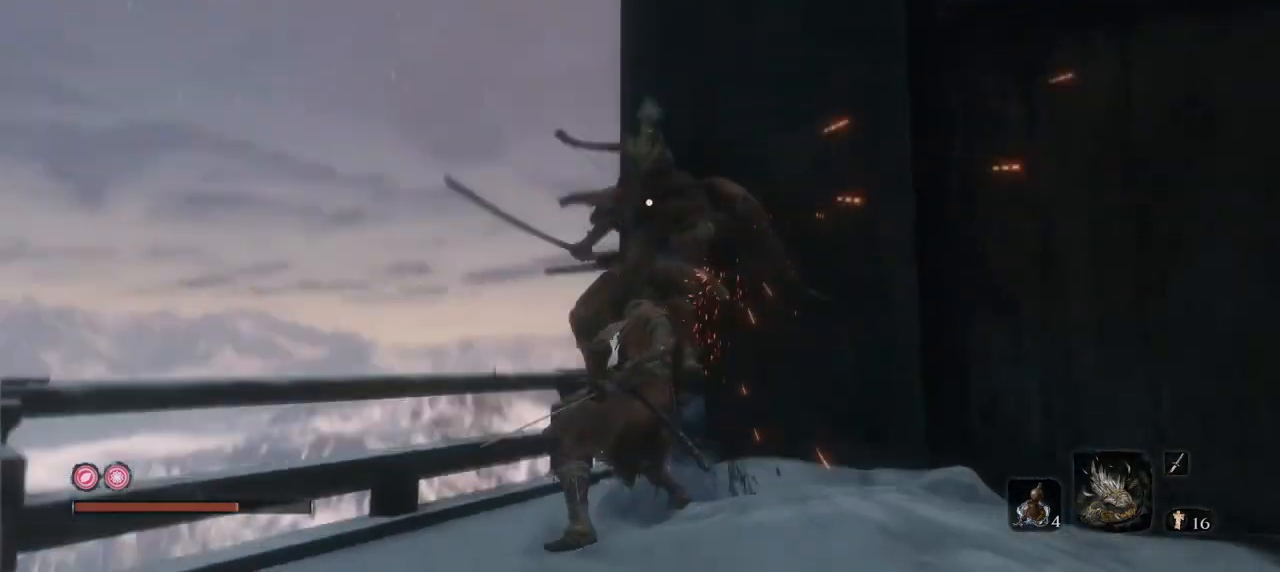
{"keys": [], "mouse": [], "events": [[50, "mouse_right", "down"], [317, "mouse_right", "up"]]}
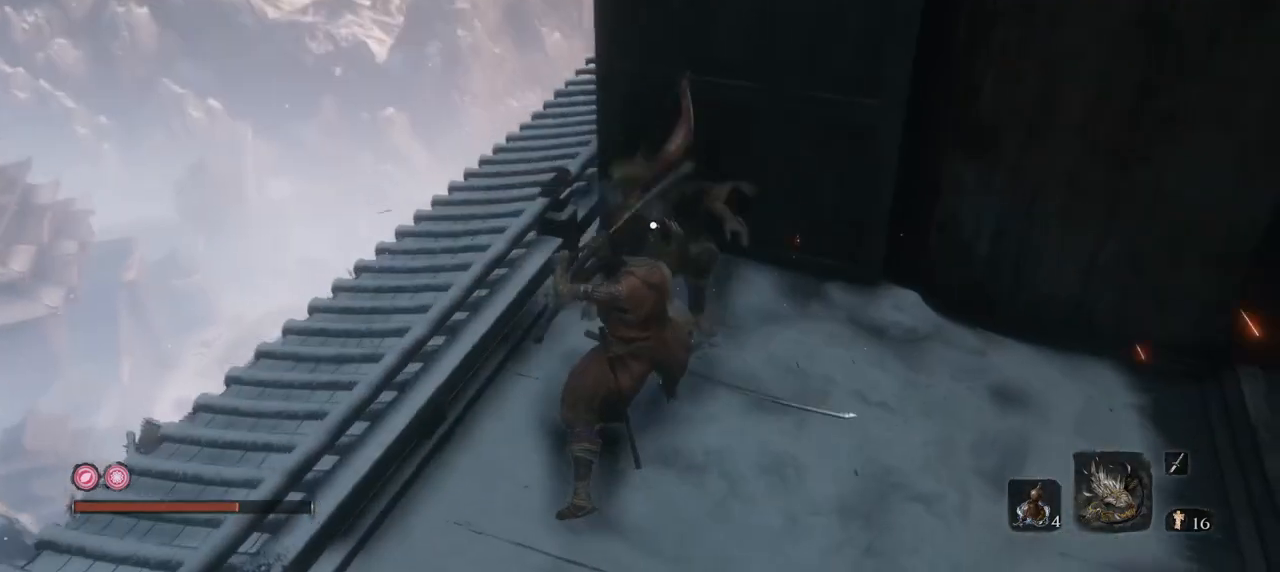
{"keys": ["w"], "mouse": ["left"], "events": [[17, "w", "down"], [50, "mouse_left", "down"], [150, "mouse_left", "up"], [200, "mouse_left", "down"], [284, "mouse_left", "up"], [334, "mouse_left", "down"], [434, "mouse_left", "up"], [484, "mouse_left", "down"]]}
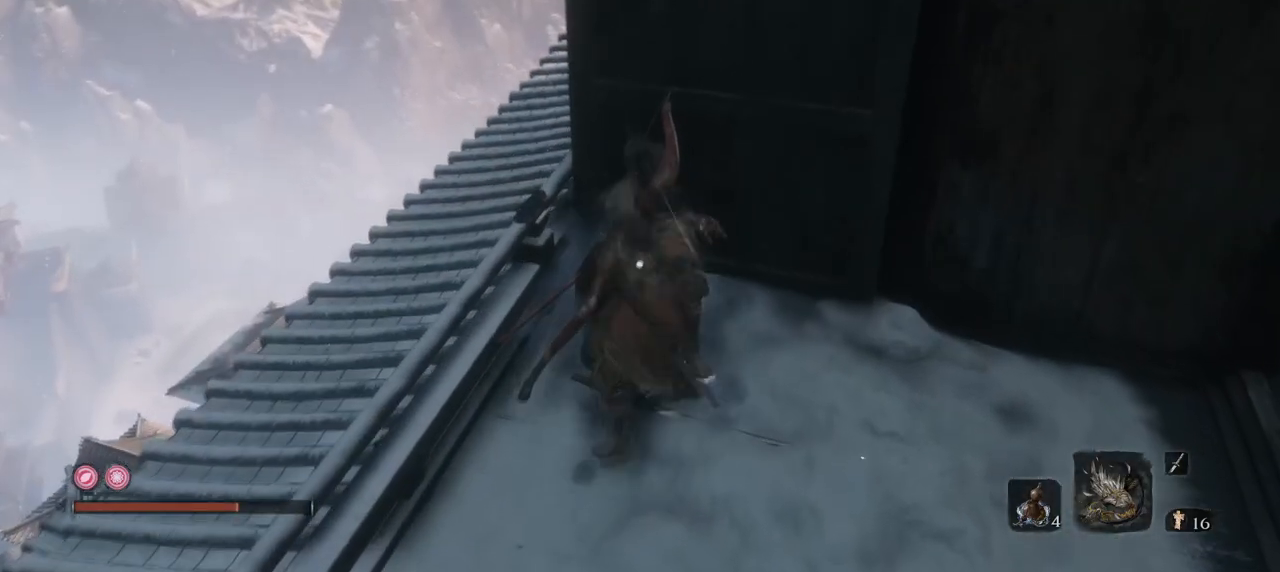
{"keys": ["w"], "mouse": ["left"], "events": [[66, "mouse_left", "up"], [116, "mouse_left", "down"], [216, "mouse_left", "up"], [300, "mouse_left", "down"], [400, "mouse_left", "up"], [450, "mouse_left", "down"]]}
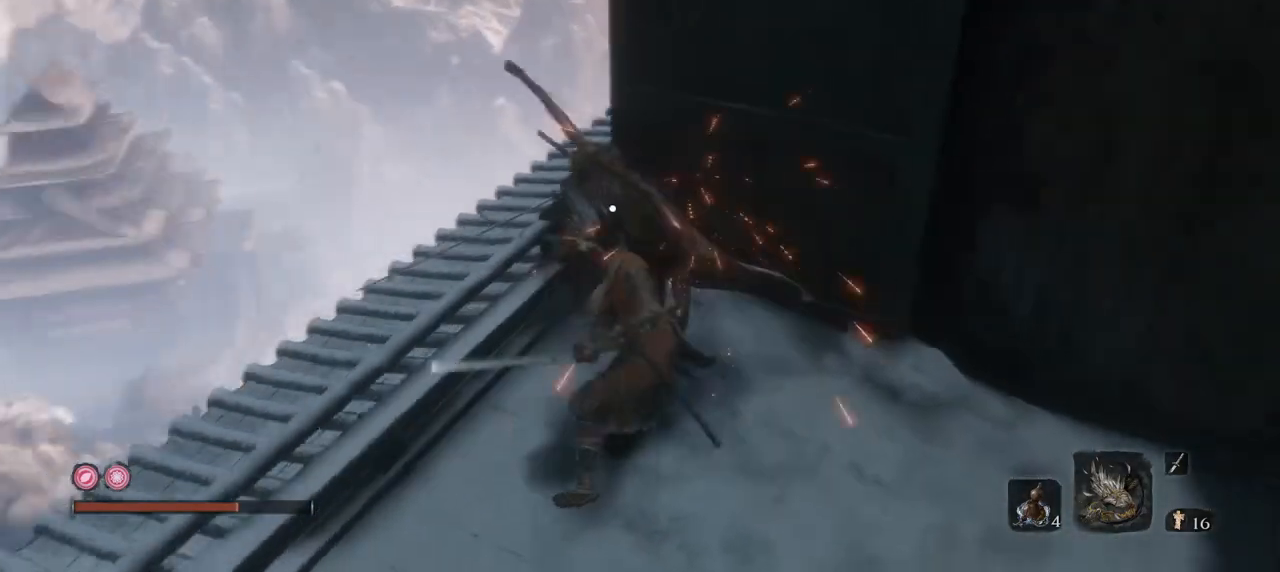
{"keys": [], "mouse": [], "events": [[33, "mouse_left", "up"], [83, "mouse_left", "down"], [234, "mouse_left", "up"], [417, "w", "up"]]}
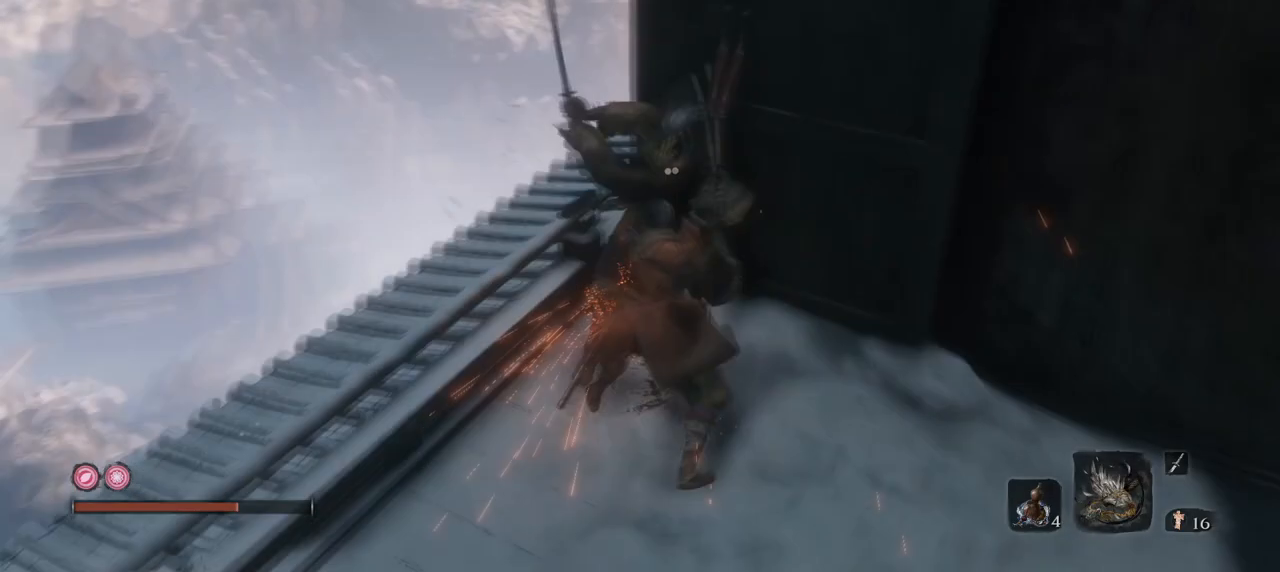
{"keys": [], "mouse": ["right"], "events": [[250, "mouse_right", "down"]]}
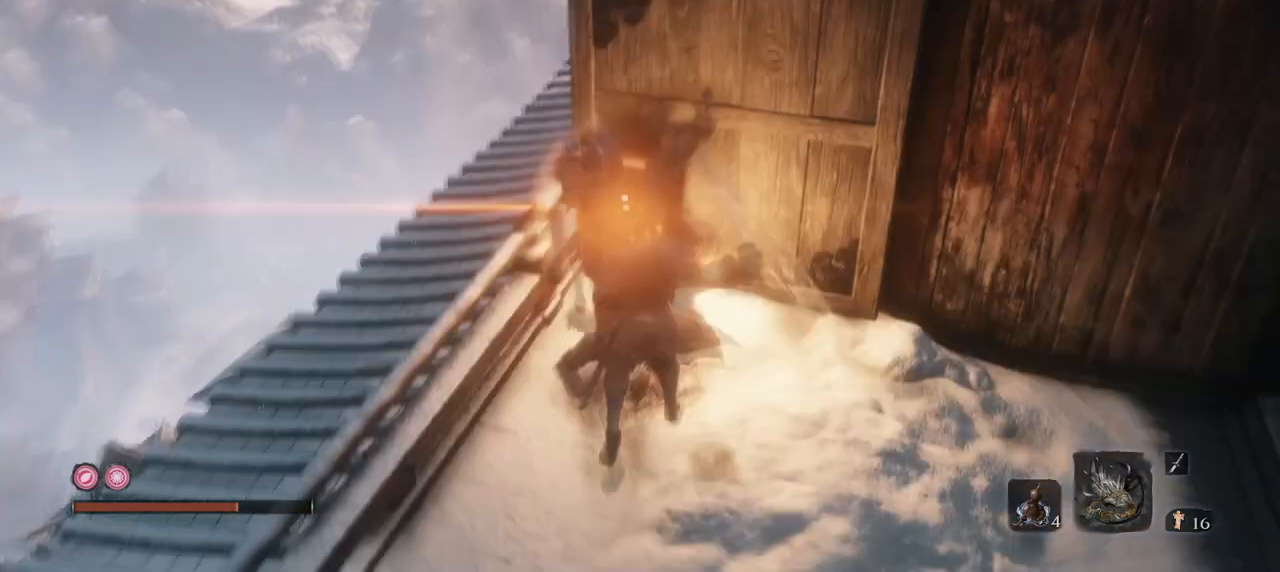
{"keys": [], "mouse": [], "events": [[117, "mouse_right", "up"], [267, "mouse_right", "down"], [451, "mouse_right", "up"]]}
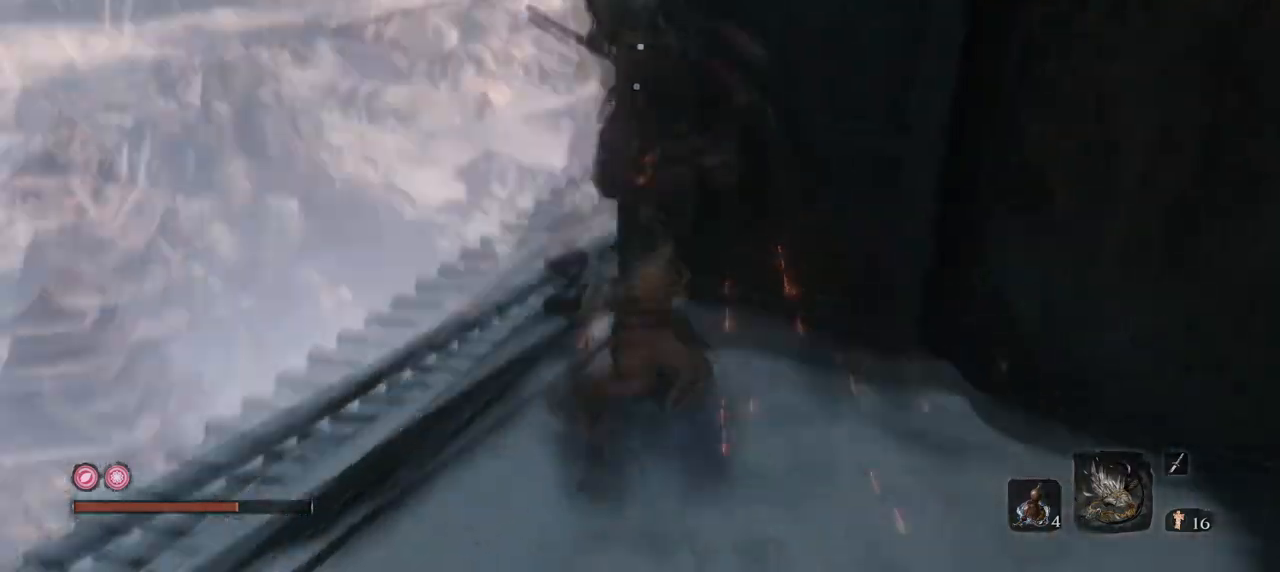
{"keys": [], "mouse": [], "events": []}
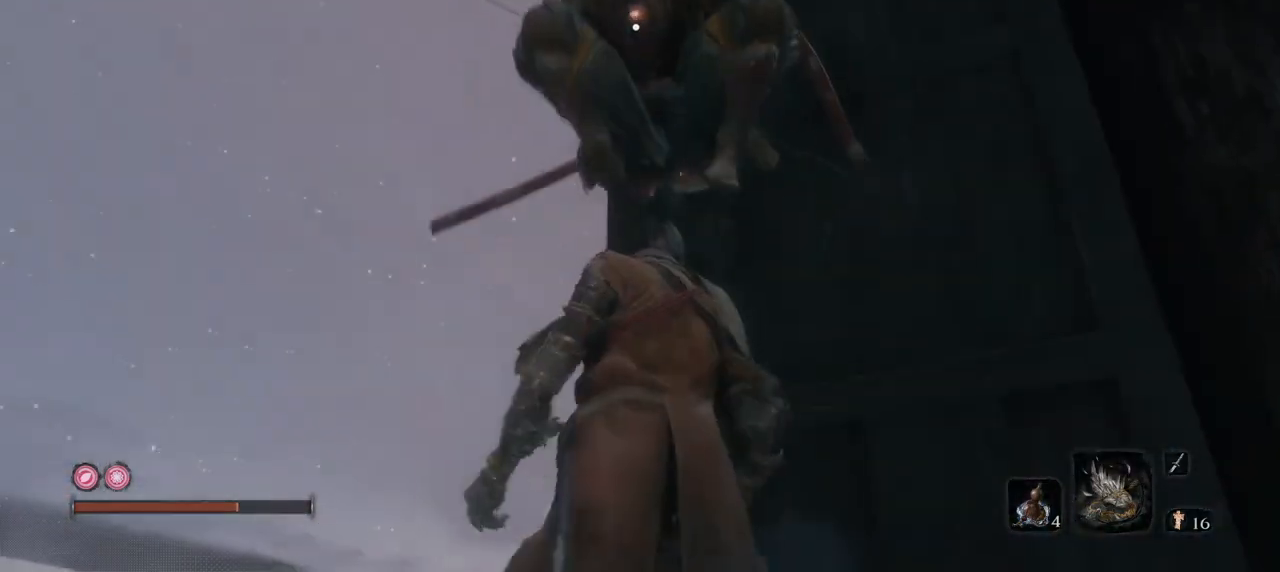
{"keys": ["w"], "mouse": [], "events": [[50, "mouse_right", "down"], [200, "w", "down"], [334, "mouse_right", "up"]]}
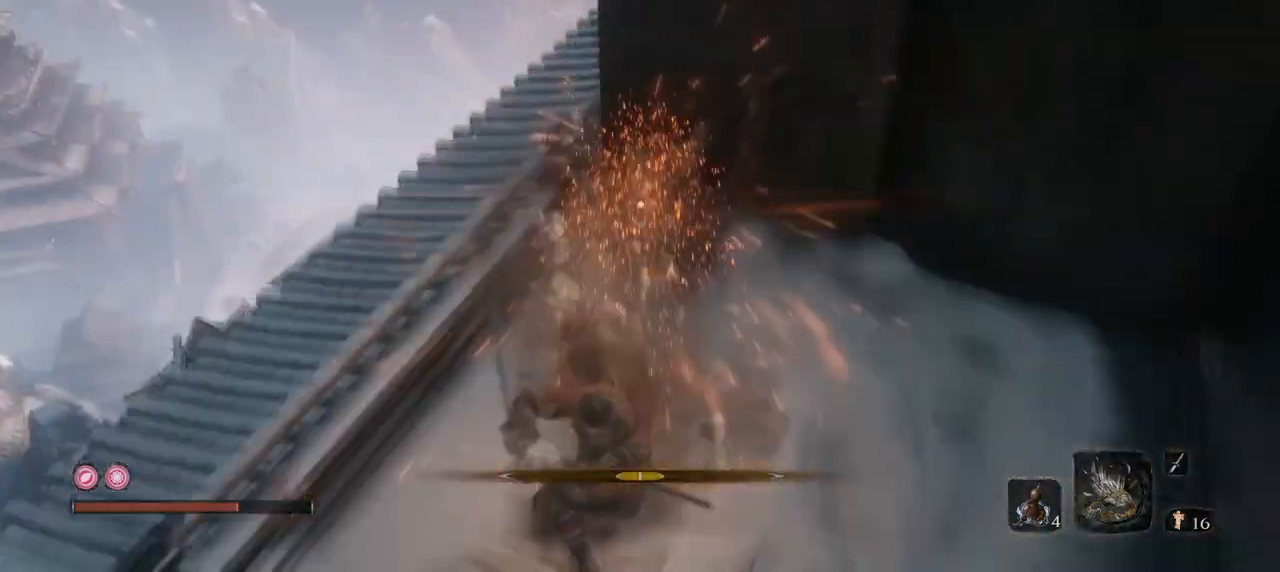
{"keys": ["w"], "mouse": ["mb4"], "events": [[450, "mouse_mb4", "down"]]}
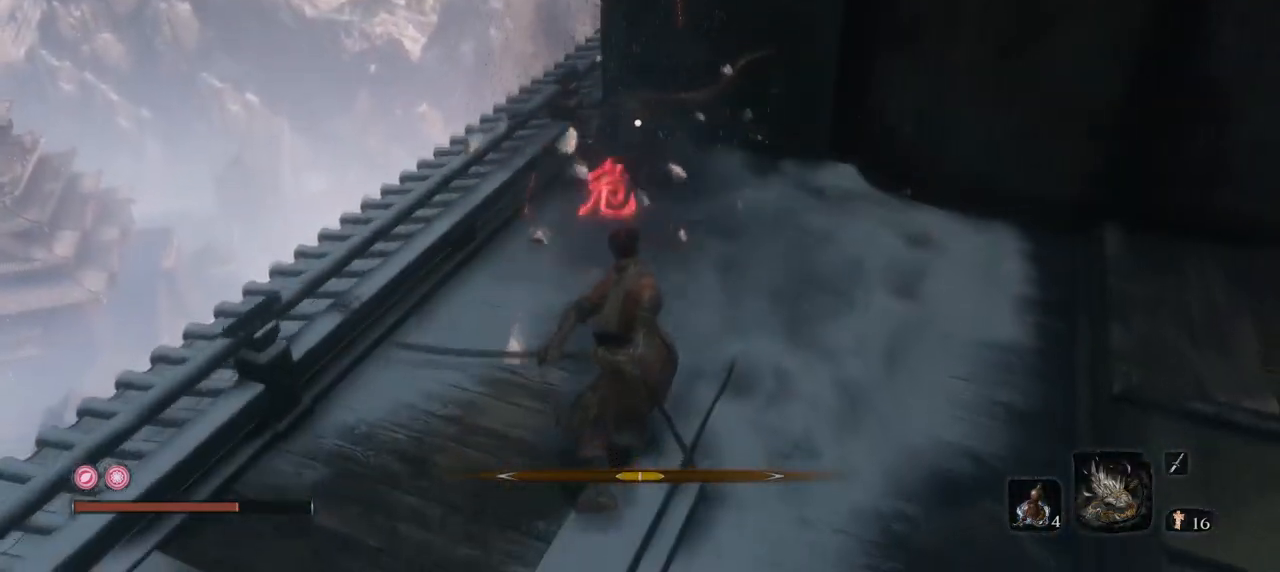
{"keys": ["w"], "mouse": [], "events": [[83, "mouse_mb4", "up"]]}
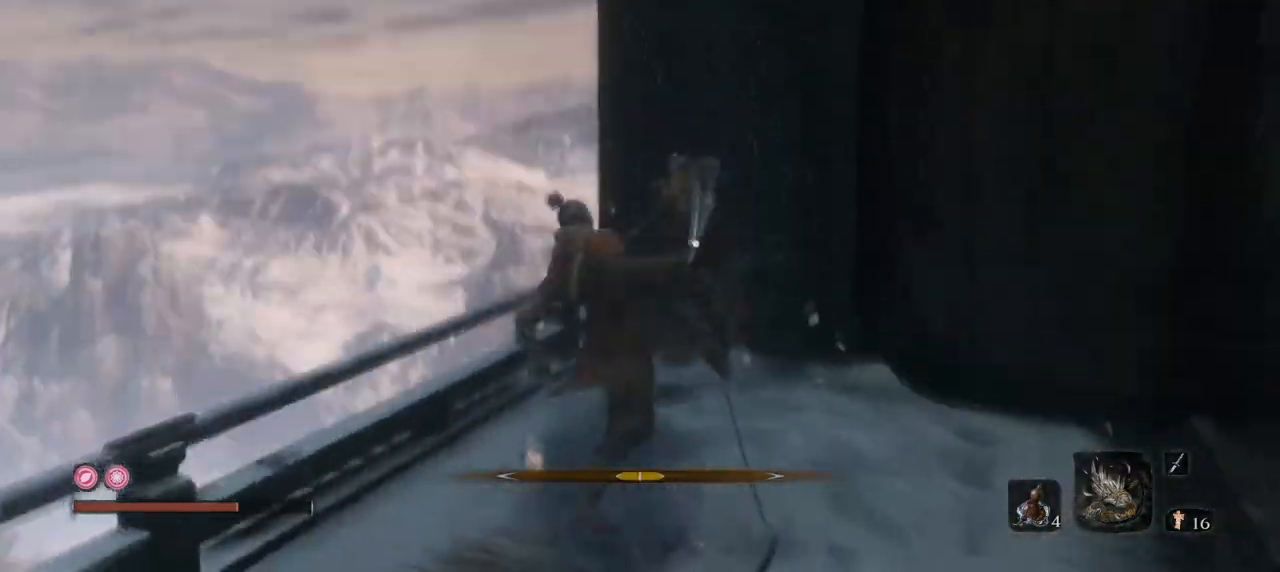
{"keys": [], "mouse": [], "events": [[66, "w", "up"]]}
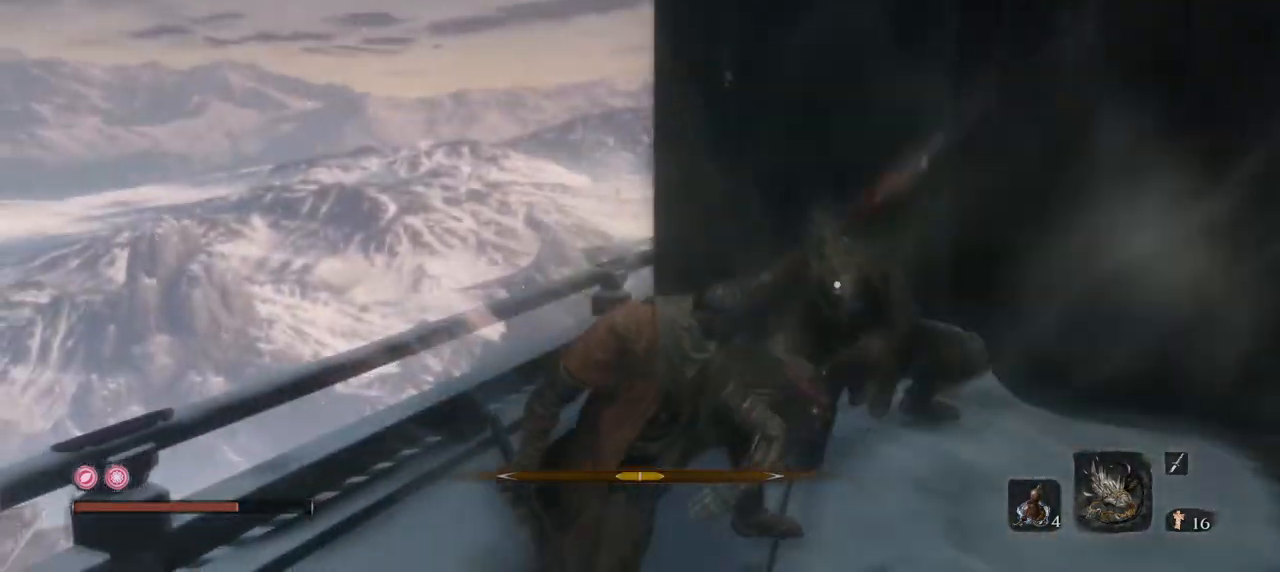
{"keys": ["w"], "mouse": ["left"], "events": [[300, "mouse_left", "down"], [400, "mouse_left", "up"], [400, "w", "down"], [501, "mouse_left", "down"]]}
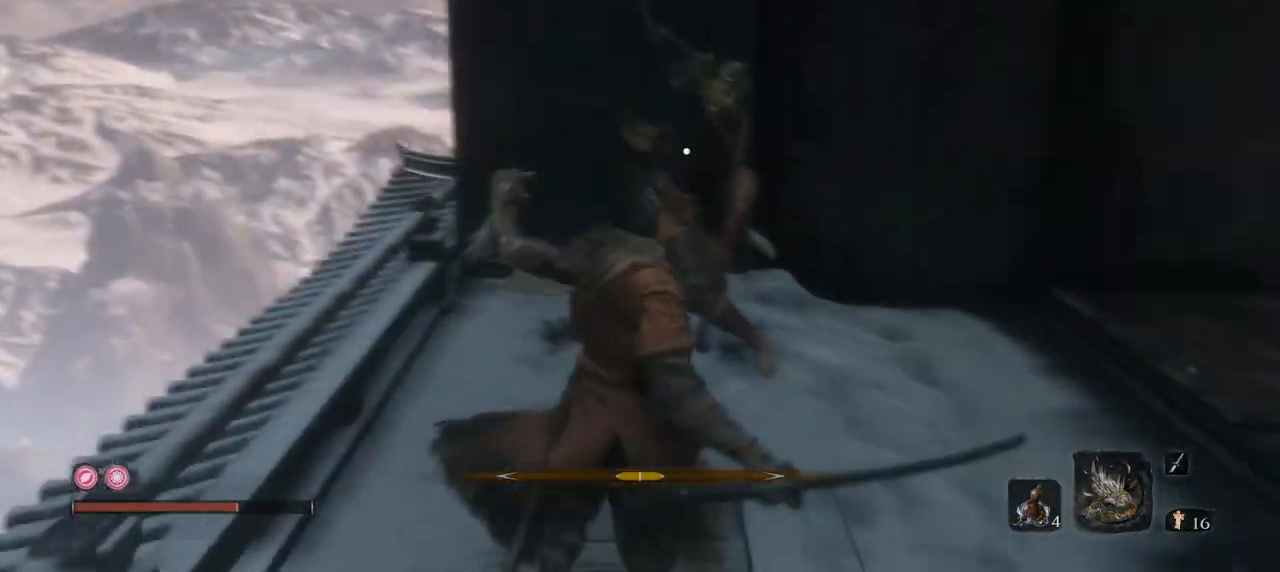
{"keys": ["w"], "mouse": ["left"], "events": [[50, "mouse_left", "up"], [133, "mouse_left", "down"], [183, "mouse_left", "up"], [283, "mouse_left", "down"], [367, "mouse_left", "up"], [417, "mouse_left", "down"]]}
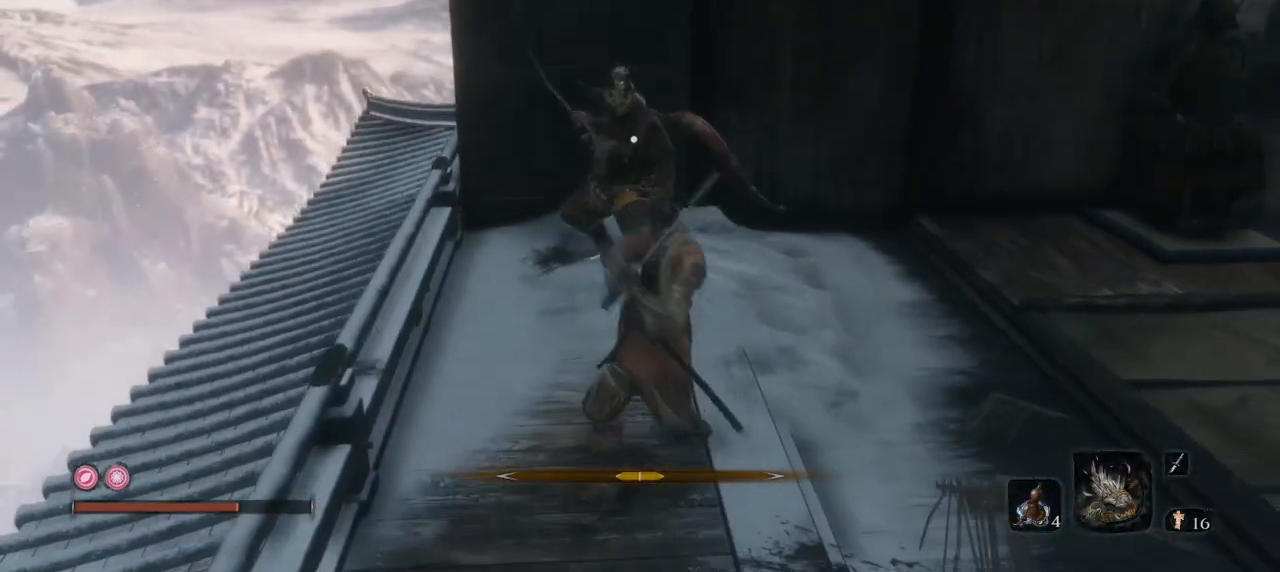
{"keys": ["w"], "mouse": ["left"], "events": [[17, "mouse_left", "up"], [100, "mouse_left", "down"], [200, "mouse_left", "up"], [250, "mouse_left", "down"]]}
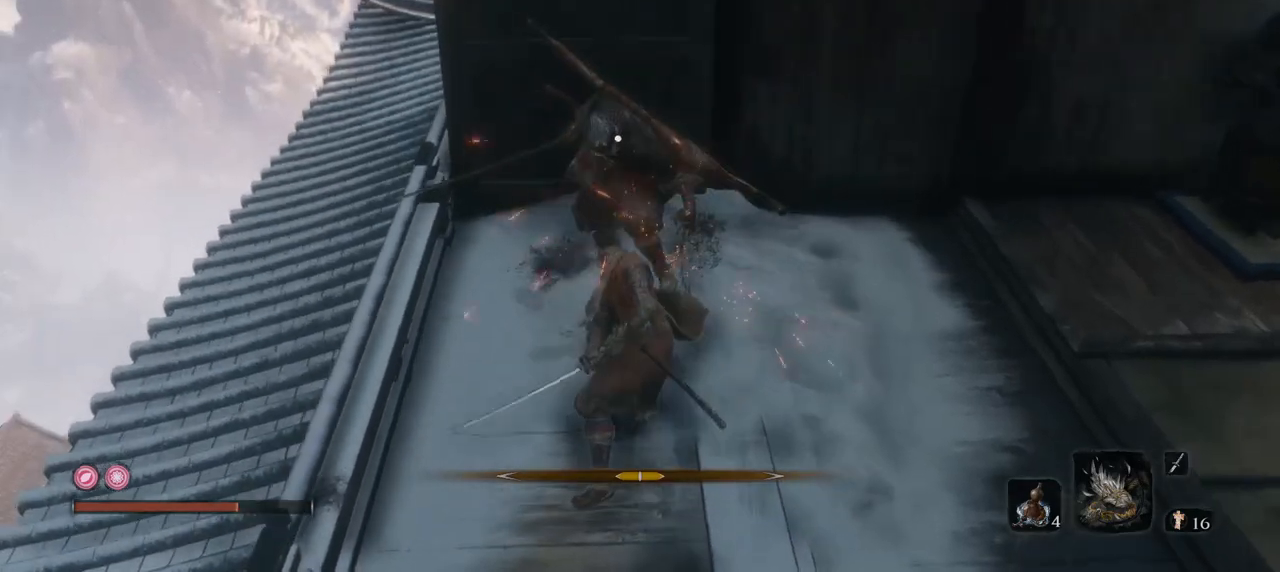
{"keys": ["w"], "mouse": [], "events": [[16, "mouse_left", "up"], [66, "mouse_left", "down"], [166, "mouse_left", "up"], [216, "mouse_left", "down"], [350, "mouse_left", "up"], [400, "mouse_left", "down"], [500, "mouse_left", "up"]]}
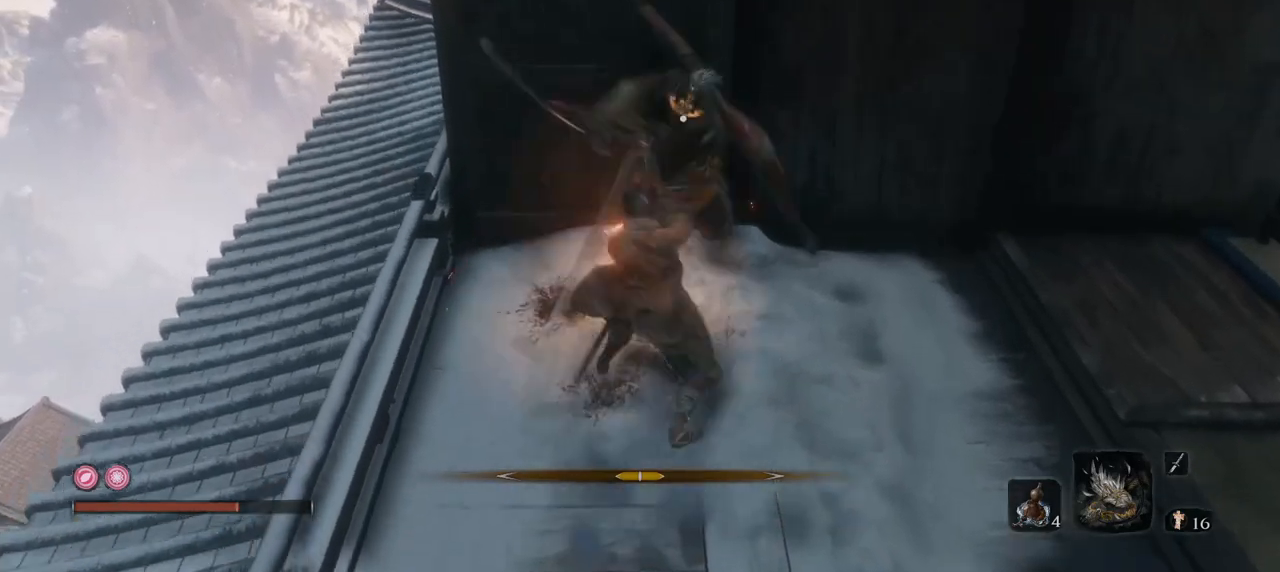
{"keys": [], "mouse": [], "events": [[33, "mouse_left", "down"], [134, "mouse_left", "up"], [234, "w", "up"]]}